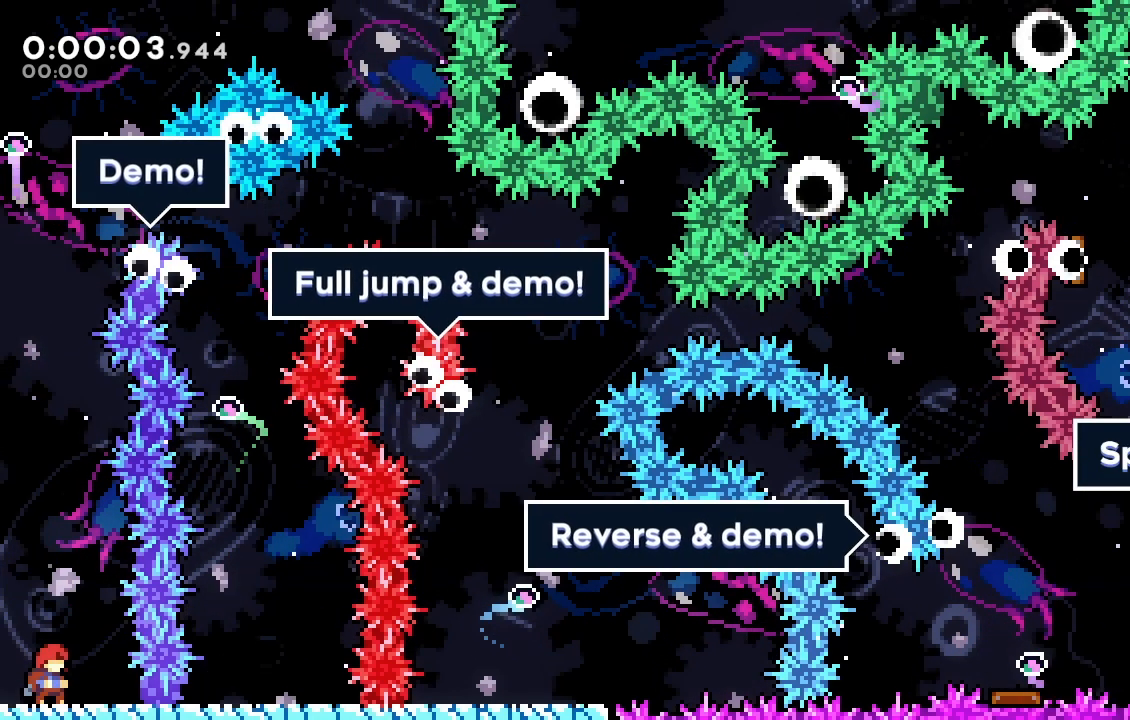
Gameplay with keyboard; each line is a JSON object with the keys held at the frame after it. "events" lists presses ("down") and releases ("up") of "a", "d", "dash", "demo", "grab", "jump", "jump2", "jump3", "s" and "w" between this image and that frame as [ms after this image, input, new state], when the widget could be followed in between. No other keys are recorded. Mouse input is not recorded. Key names are as the overlay labels them; some are game actions (e.g. jump) rather than physical keys.
{"keys": [], "events": [[233, "demo", "down"], [400, "demo", "up"]]}
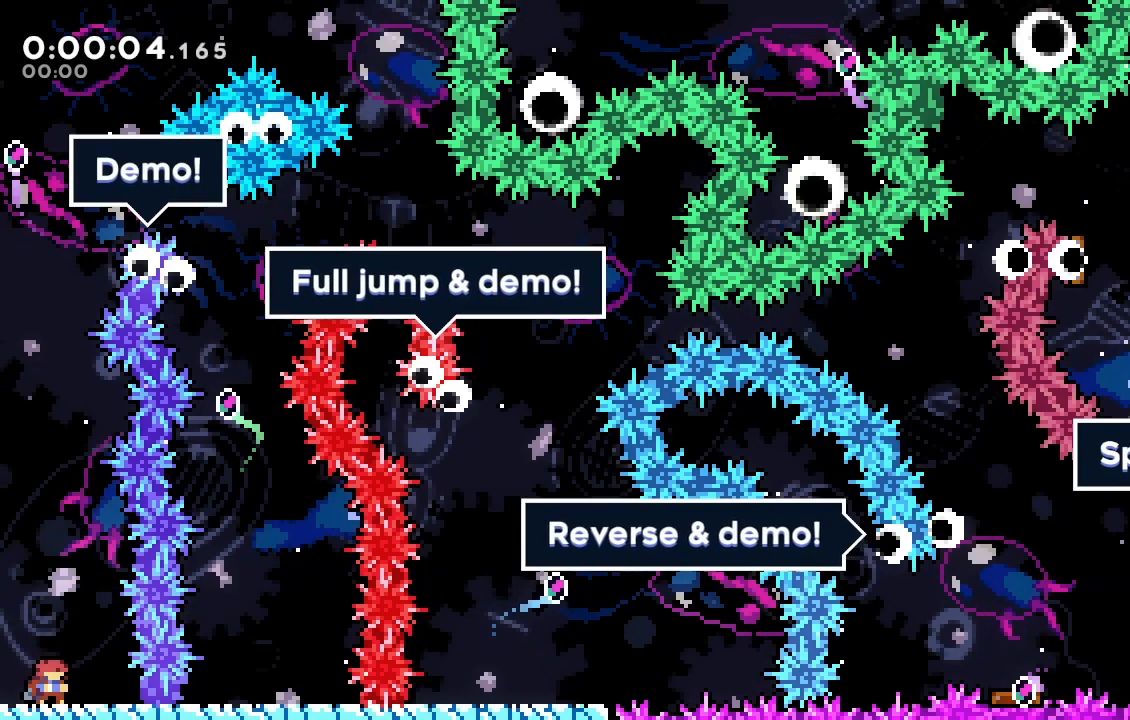
{"keys": [], "events": []}
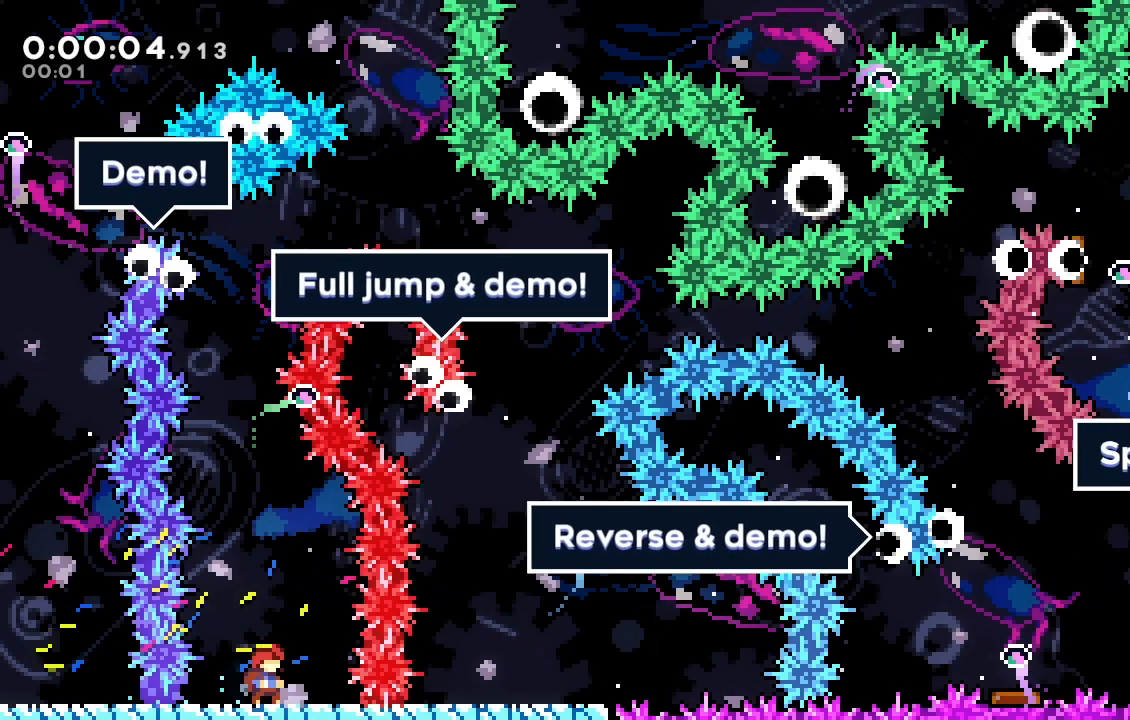
{"keys": [], "events": []}
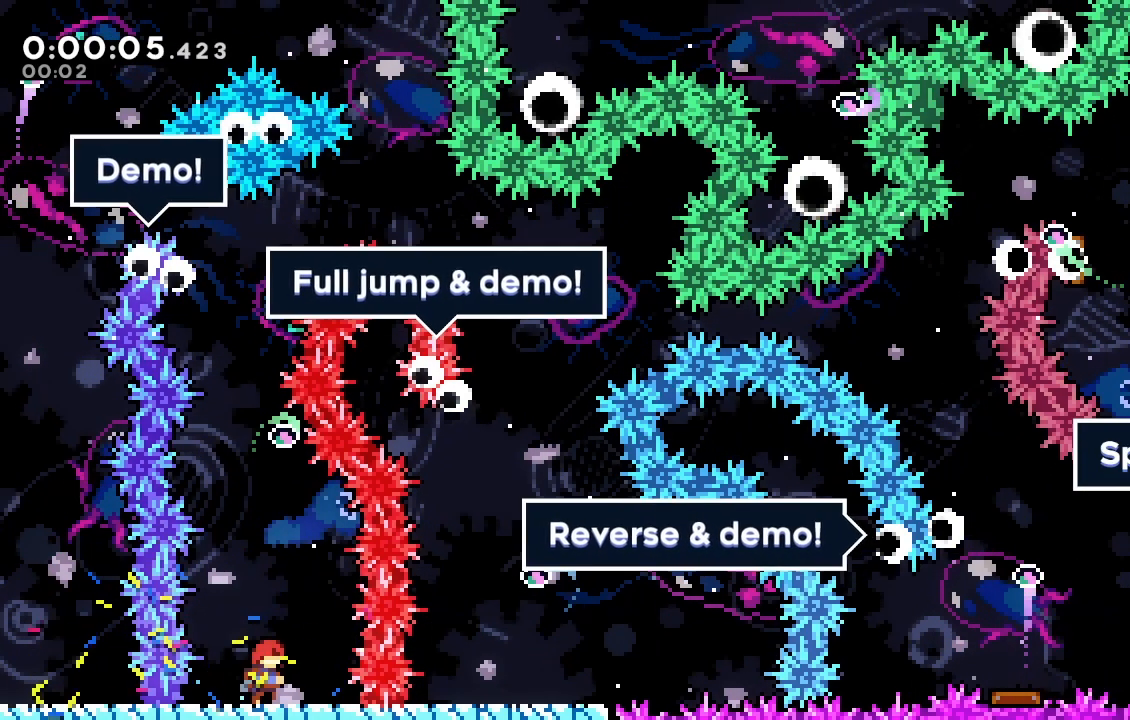
{"keys": ["jump"], "events": [[167, "jump", "down"]]}
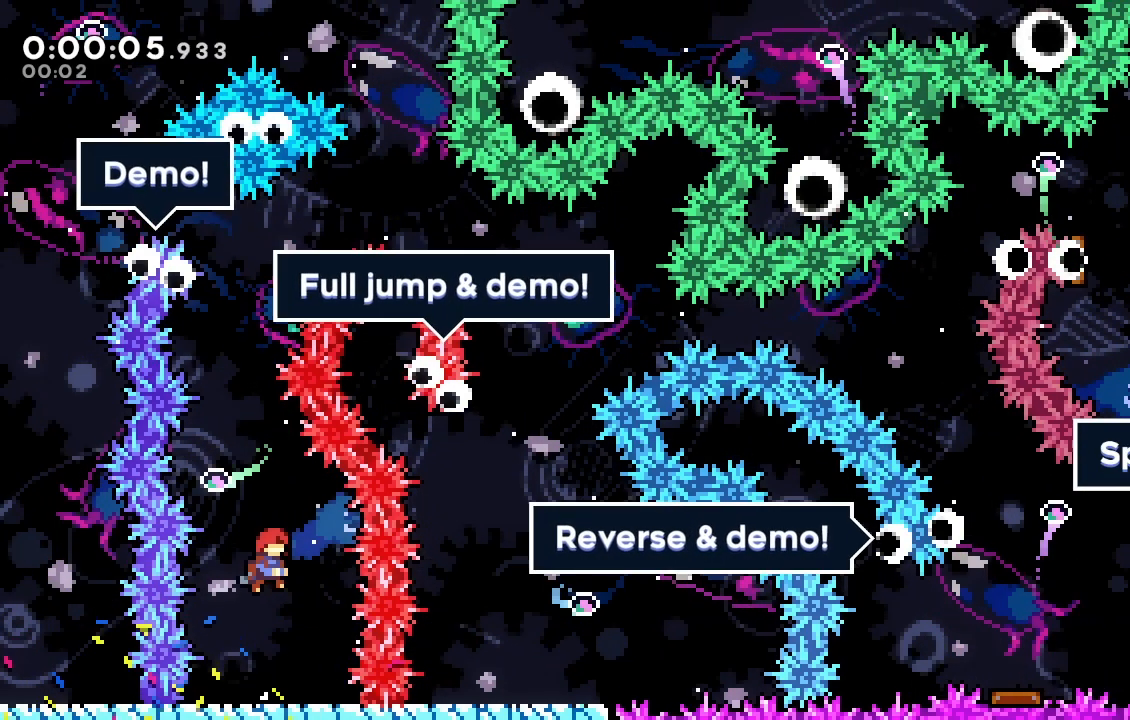
{"keys": ["jump"], "events": [[233, "jump", "up"], [433, "jump", "down"]]}
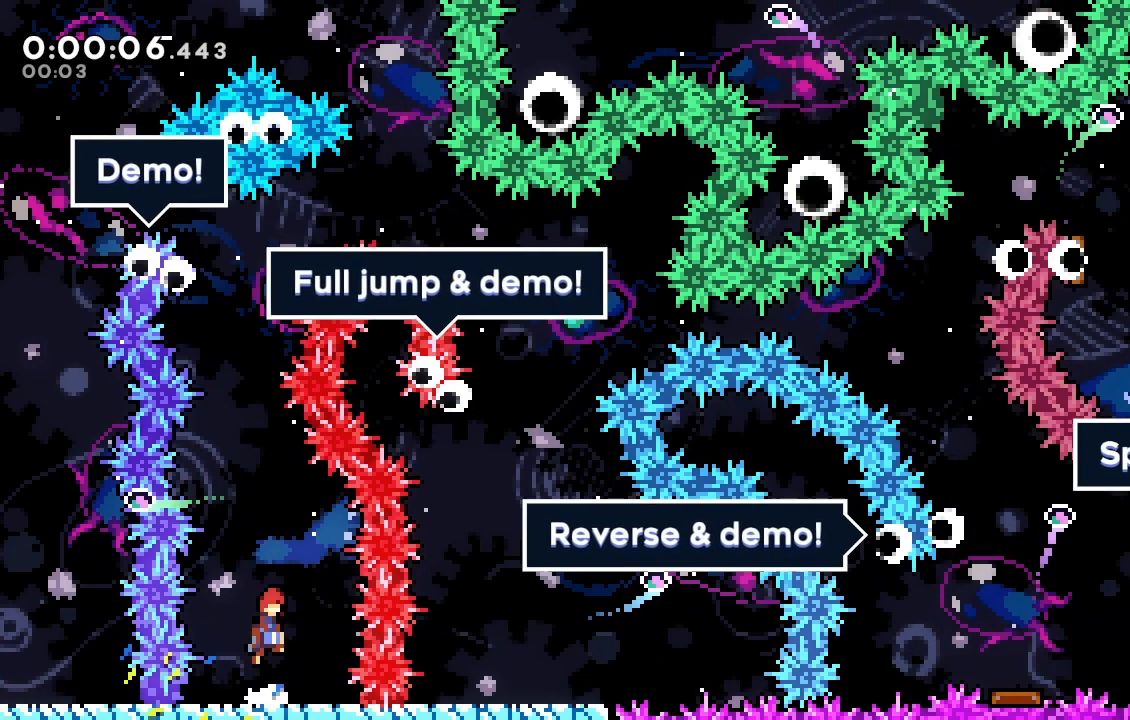
{"keys": ["d", "jump"], "events": [[200, "d", "down"], [267, "demo", "down"], [500, "demo", "up"]]}
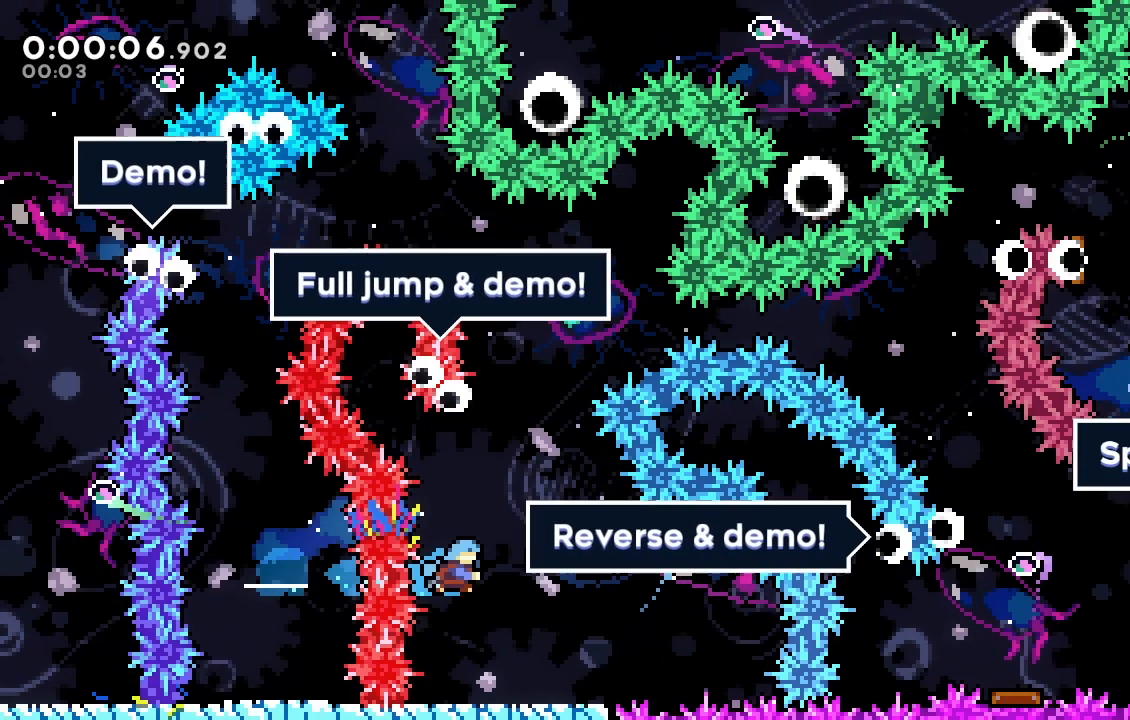
{"keys": ["grab"], "events": [[33, "d", "up"], [133, "jump", "up"], [400, "grab", "down"]]}
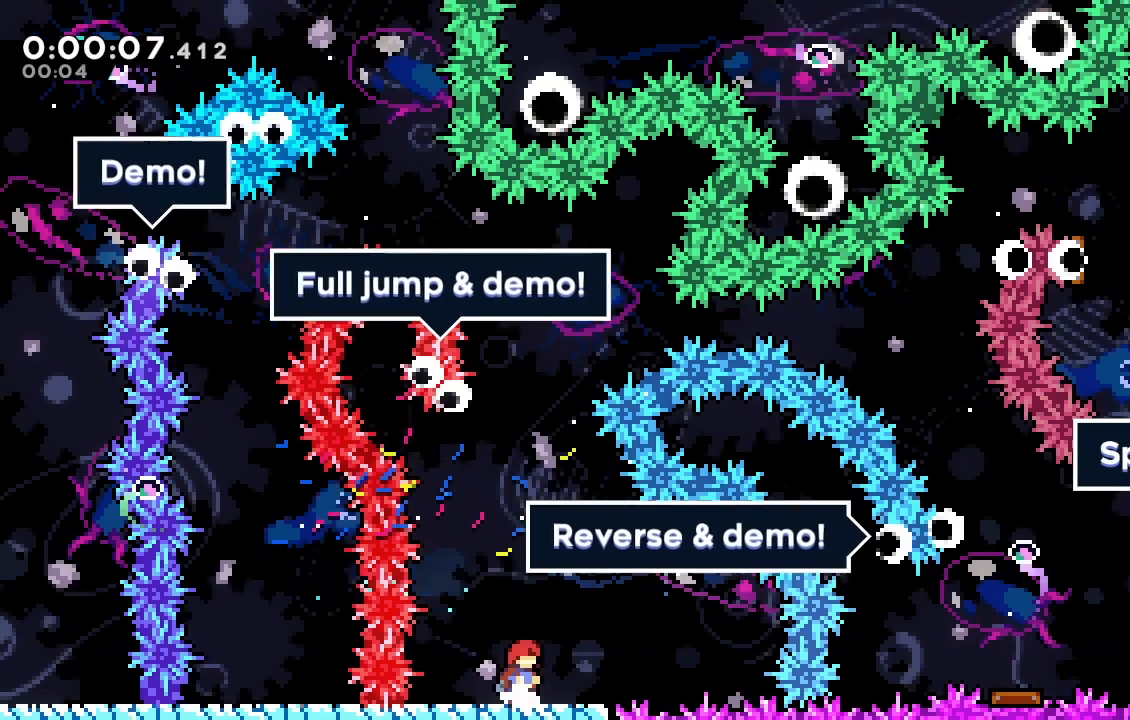
{"keys": [], "events": [[200, "d", "down"], [200, "grab", "up"], [300, "d", "up"]]}
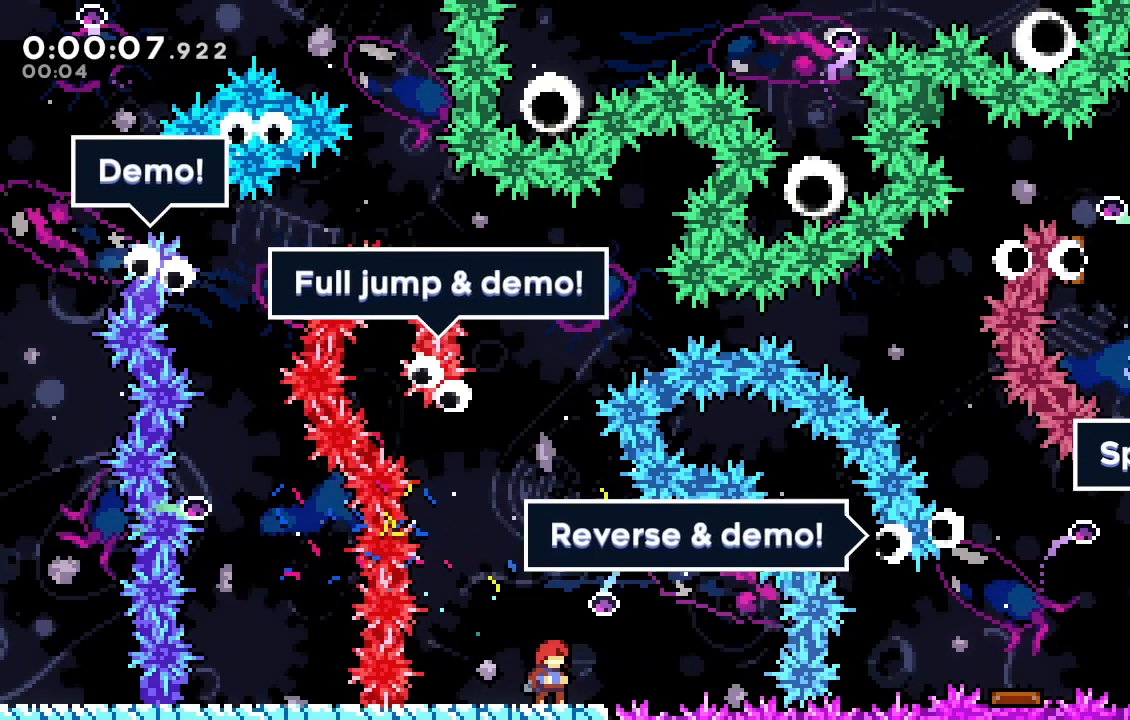
{"keys": ["s"], "events": [[100, "d", "down"], [167, "d", "up"], [467, "s", "down"]]}
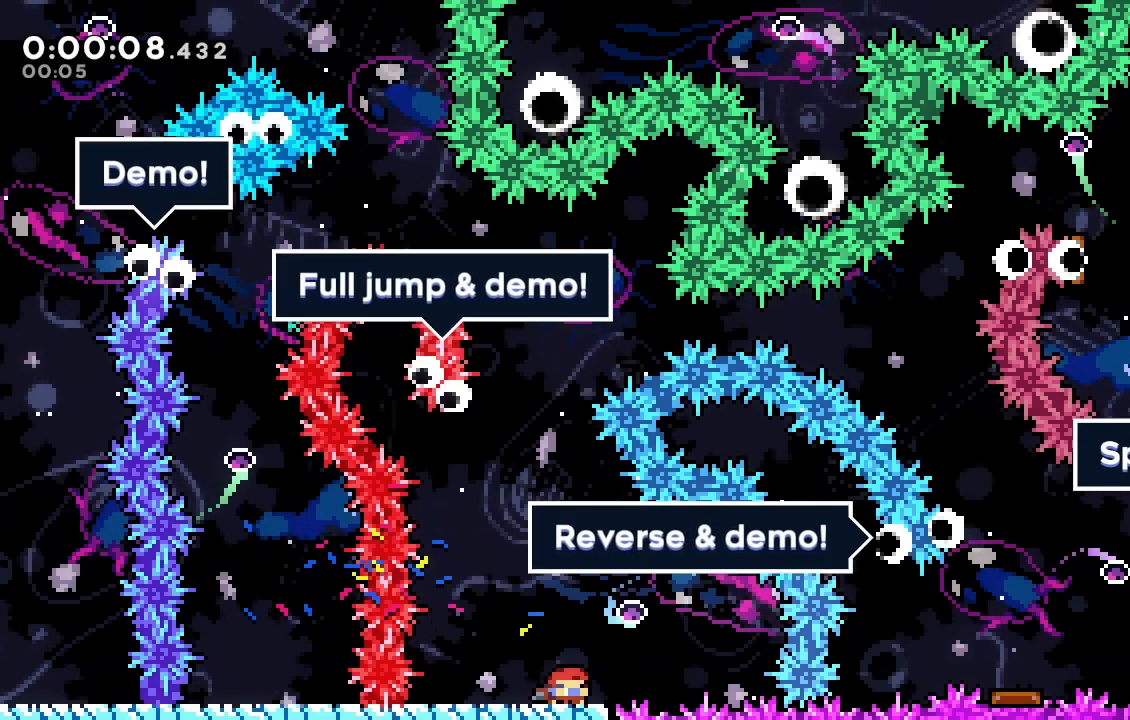
{"keys": ["demo"], "events": [[133, "a", "down"], [233, "a", "up"], [233, "s", "up"], [500, "demo", "down"]]}
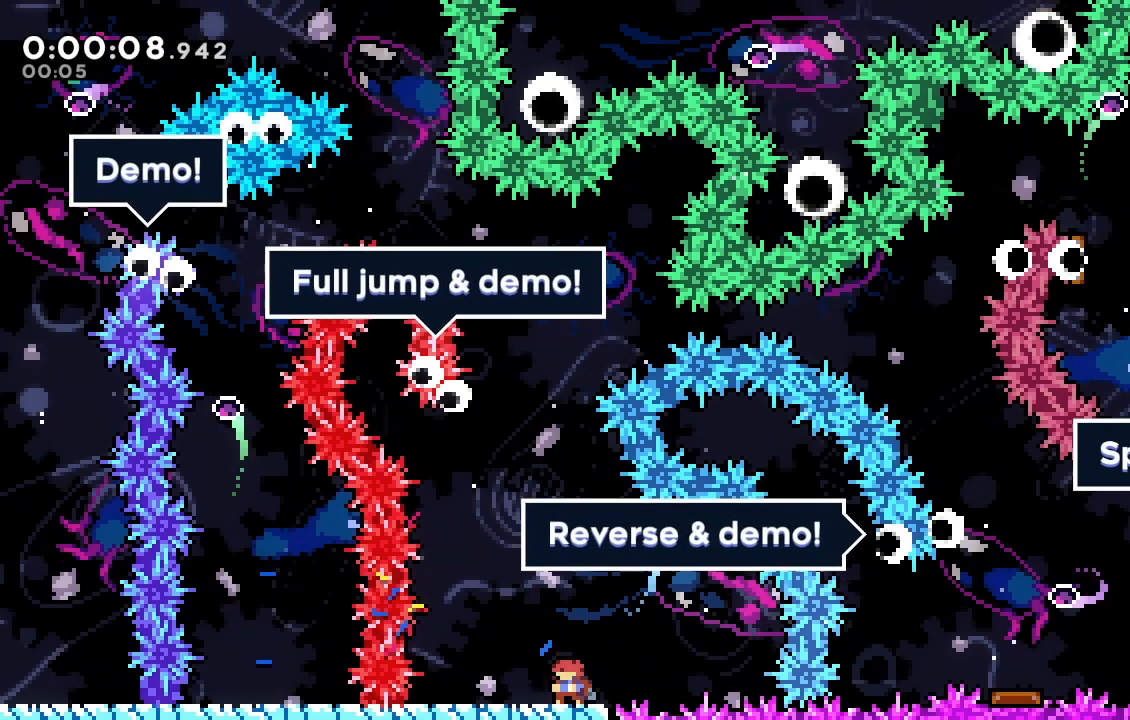
{"keys": ["d", "demo", "jump"], "events": [[133, "demo", "up"], [200, "d", "down"], [200, "jump", "down"], [467, "demo", "down"]]}
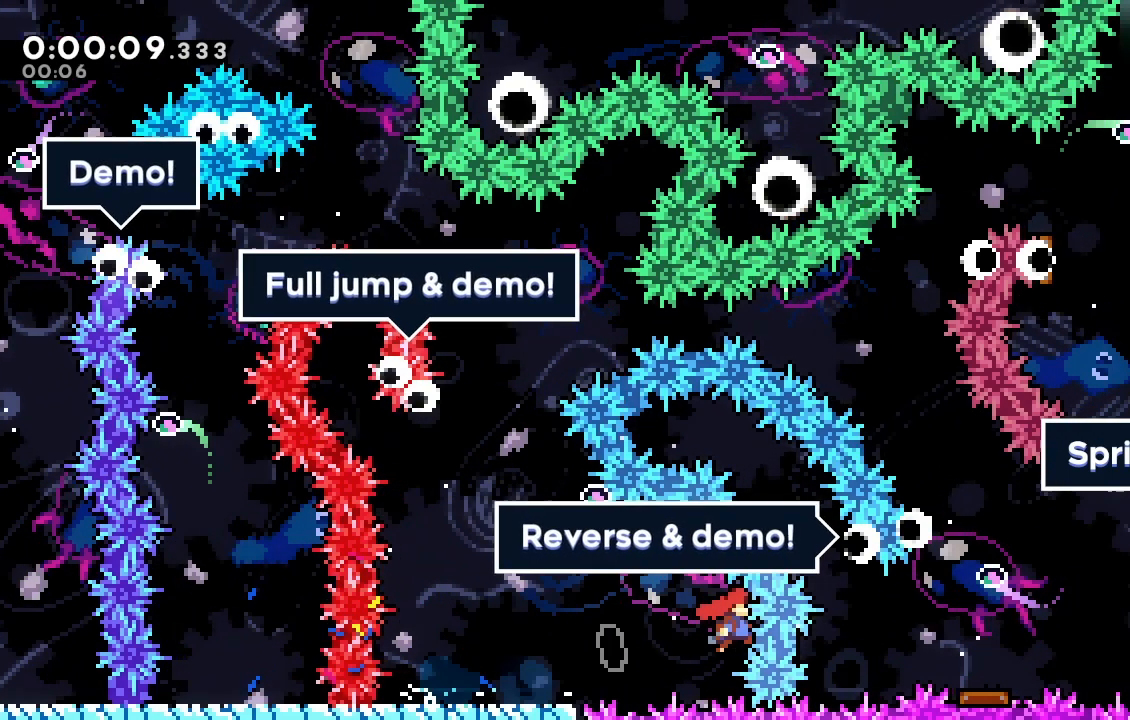
{"keys": [], "events": [[200, "demo", "up"], [333, "d", "up"], [400, "jump", "up"]]}
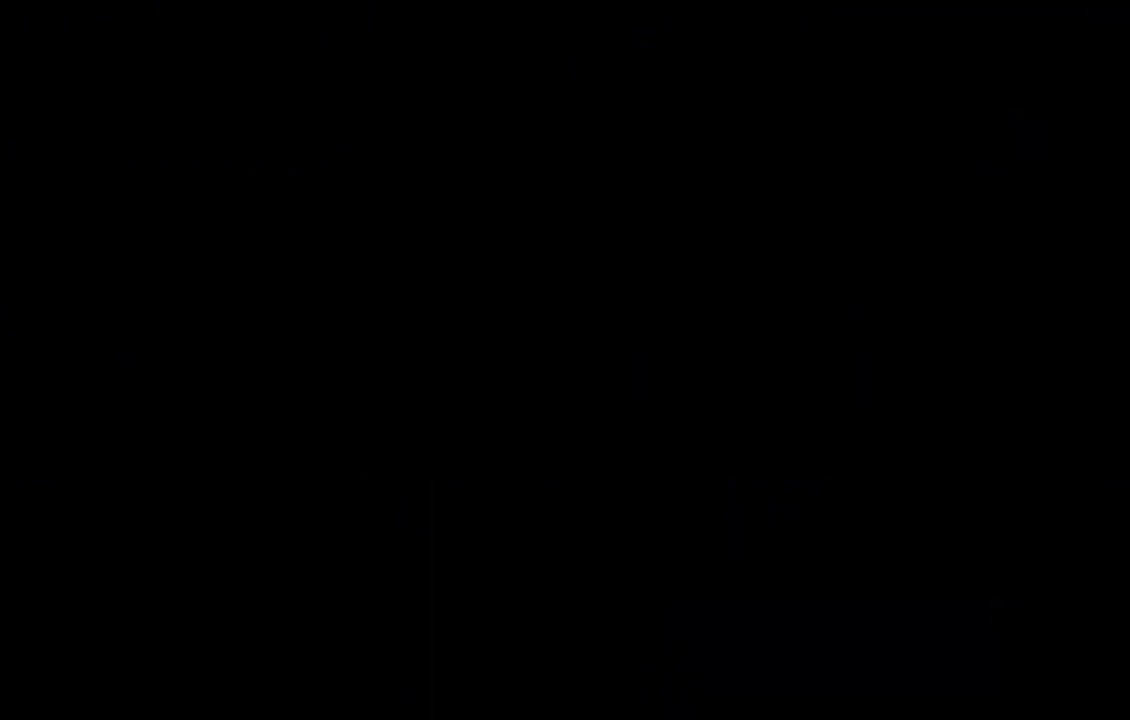
{"keys": ["jump"], "events": [[33, "jump", "down"], [133, "jump", "up"], [300, "a", "down"], [300, "dash", "down"], [300, "s", "down"], [333, "a", "up"], [333, "d", "down"], [333, "dash", "up"], [333, "jump", "down"], [333, "s", "up"], [500, "d", "up"]]}
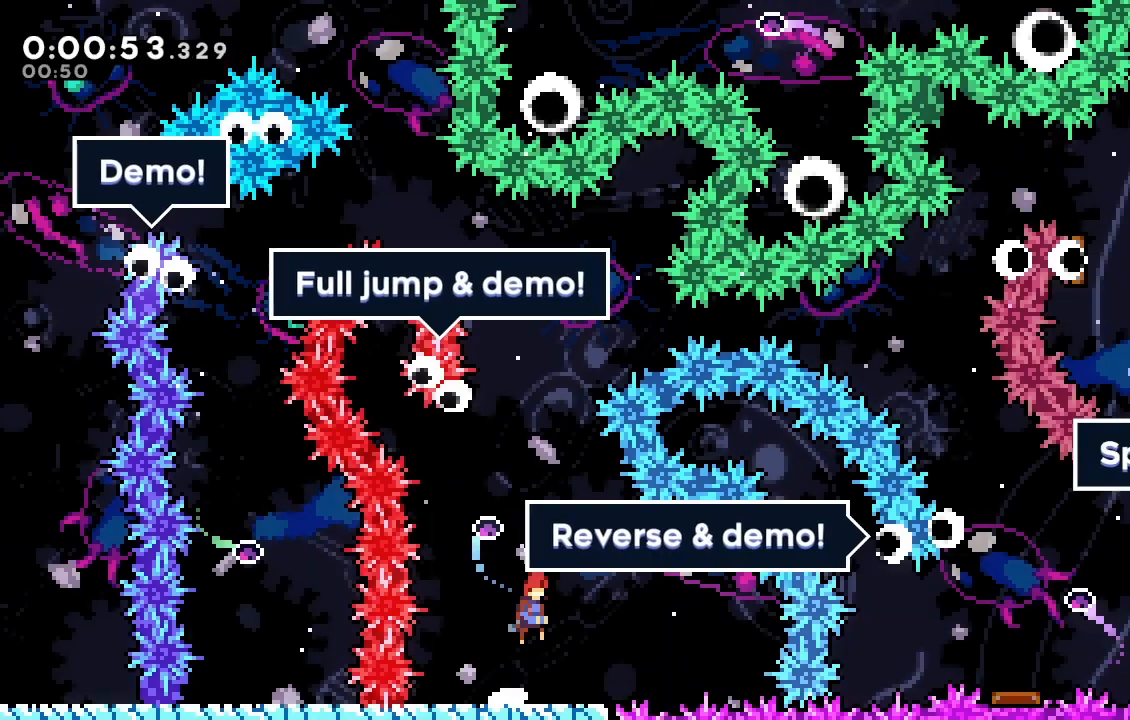
{"keys": ["d"], "events": [[233, "jump", "up"], [367, "d", "down"]]}
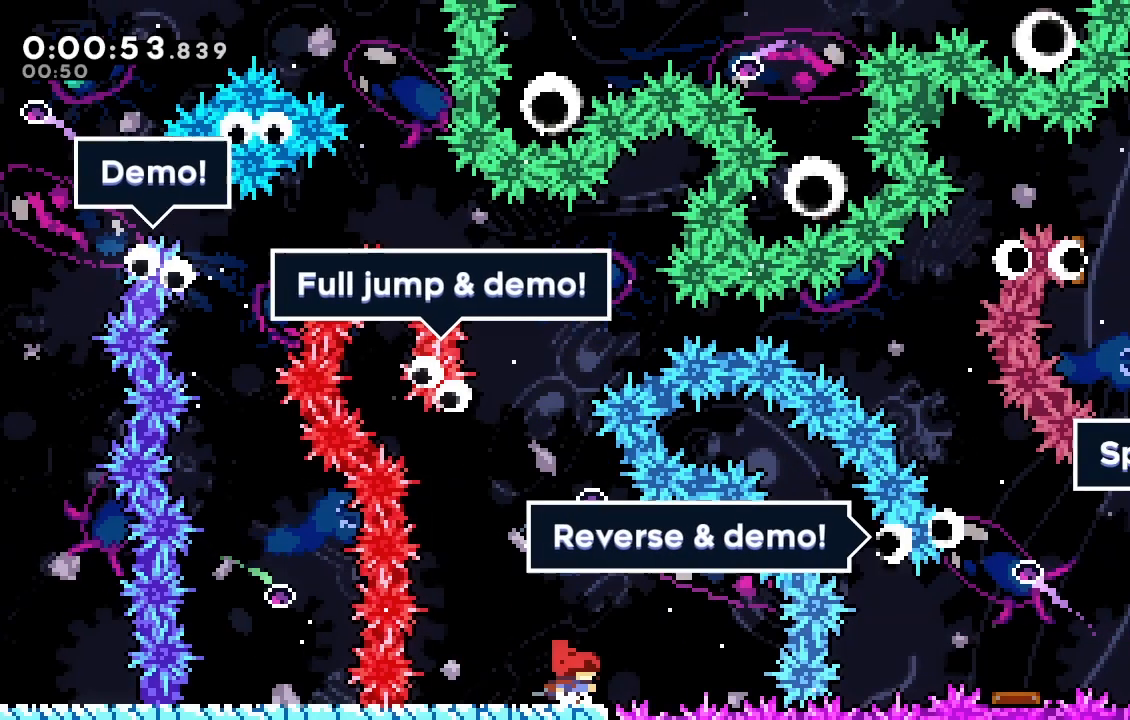
{"keys": ["a", "dash", "s"], "events": [[67, "d", "up"], [67, "jump", "down"], [433, "jump", "up"], [500, "a", "down"], [500, "dash", "down"], [500, "s", "down"]]}
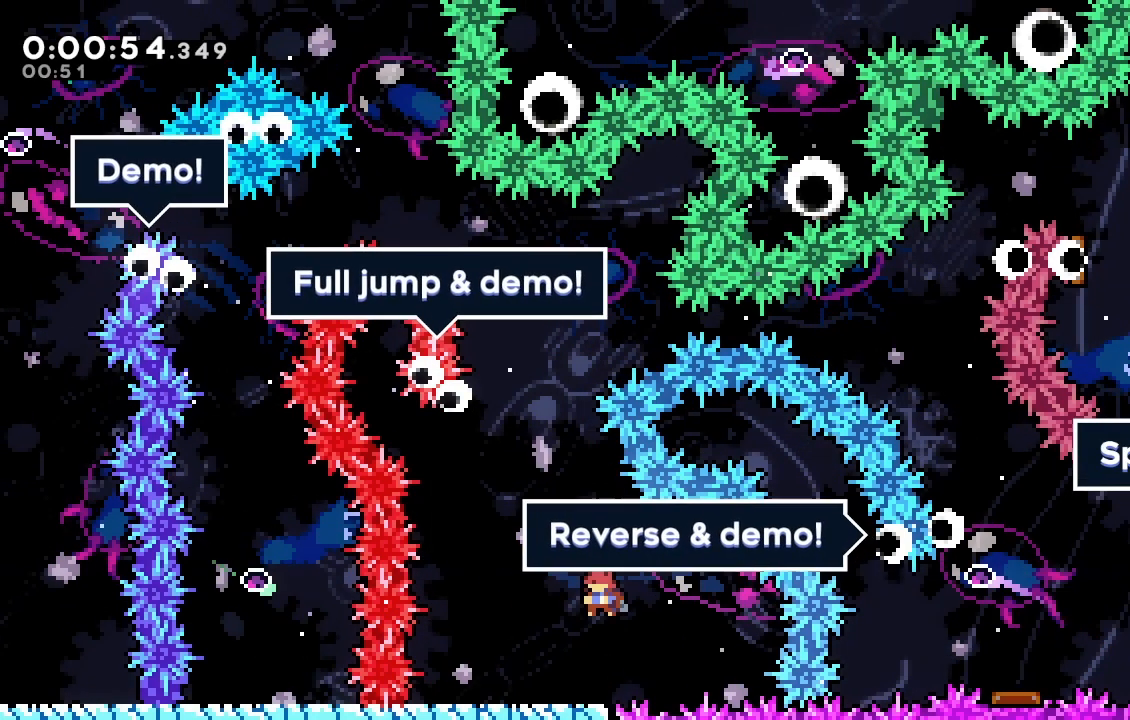
{"keys": ["d", "demo", "jump"], "events": [[167, "a", "up"], [167, "d", "down"], [167, "dash", "up"], [167, "s", "up"], [200, "jump", "down"], [300, "d", "up"], [500, "d", "down"], [500, "demo", "down"]]}
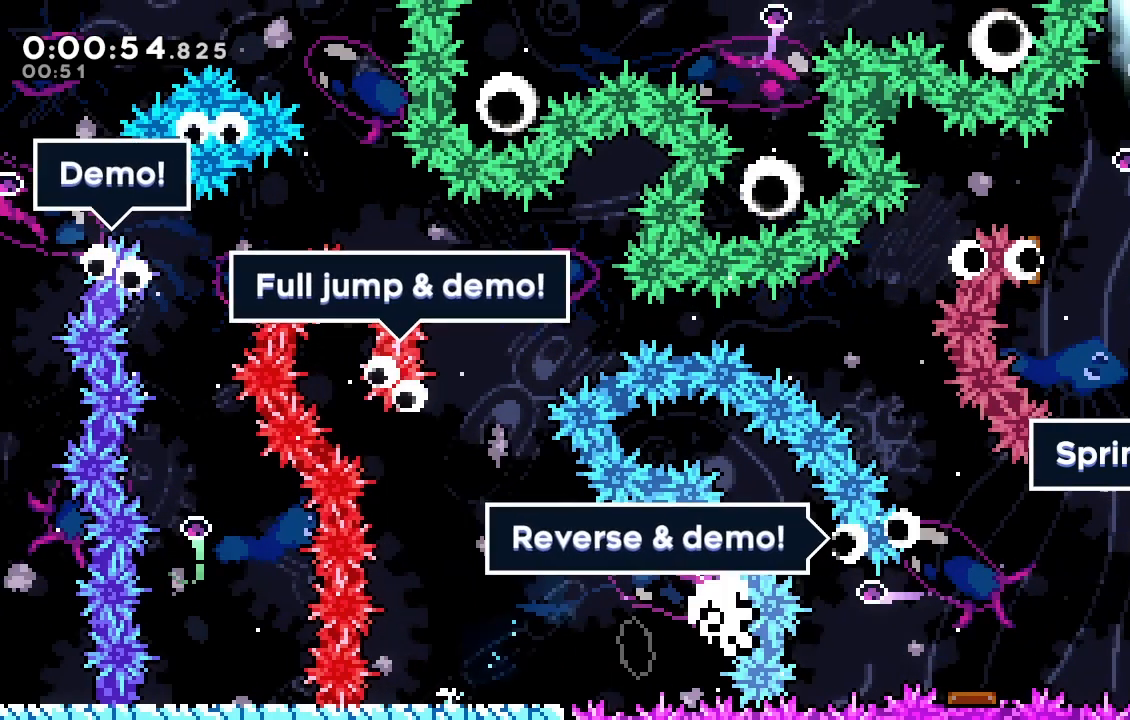
{"keys": ["jump"], "events": [[200, "demo", "up"], [267, "jump", "up"], [300, "d", "up"], [367, "jump", "down"], [467, "jump", "up"], [500, "jump", "down"]]}
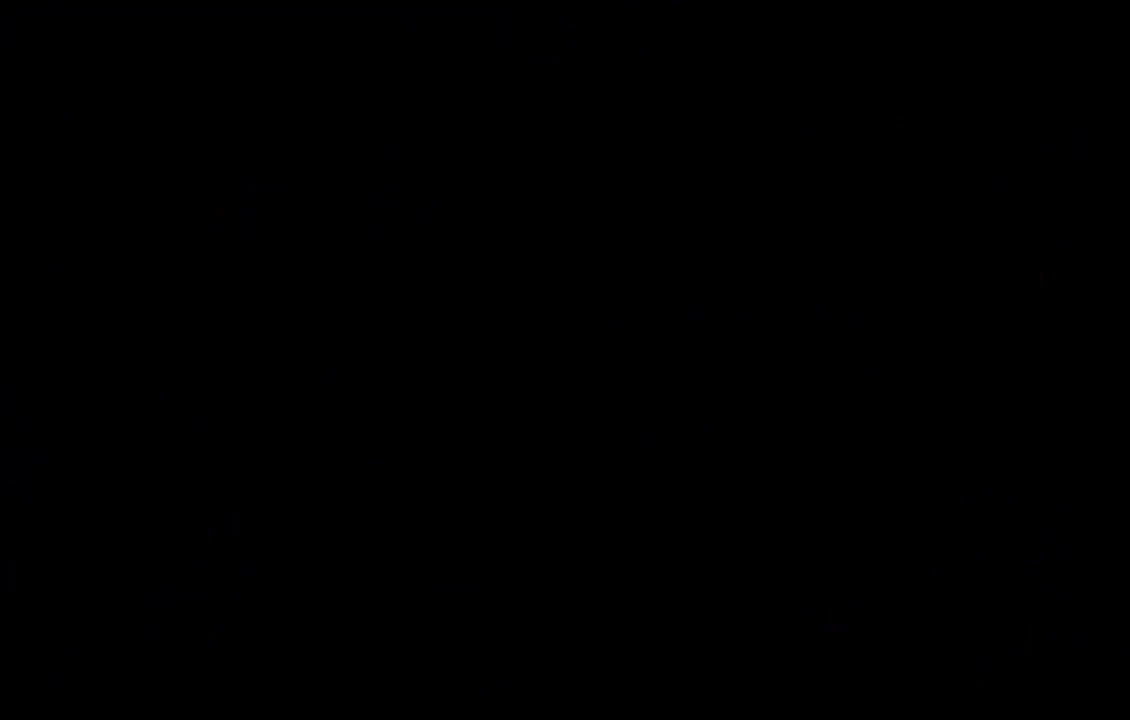
{"keys": [], "events": [[100, "jump", "up"]]}
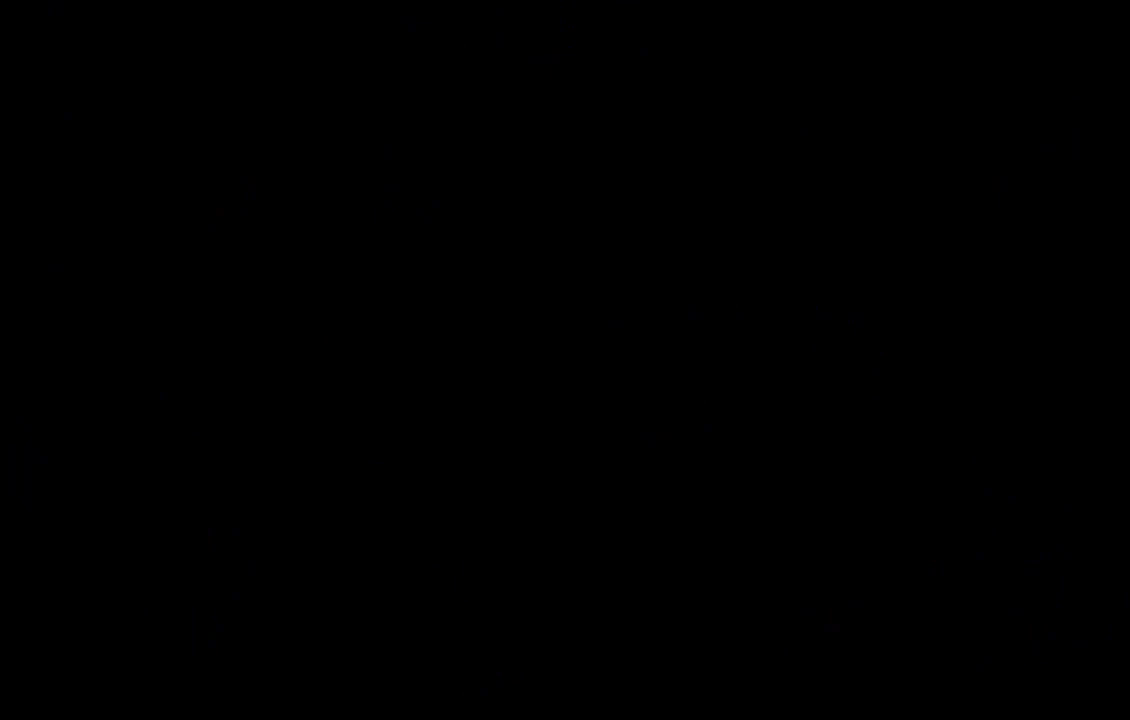
{"keys": [], "events": []}
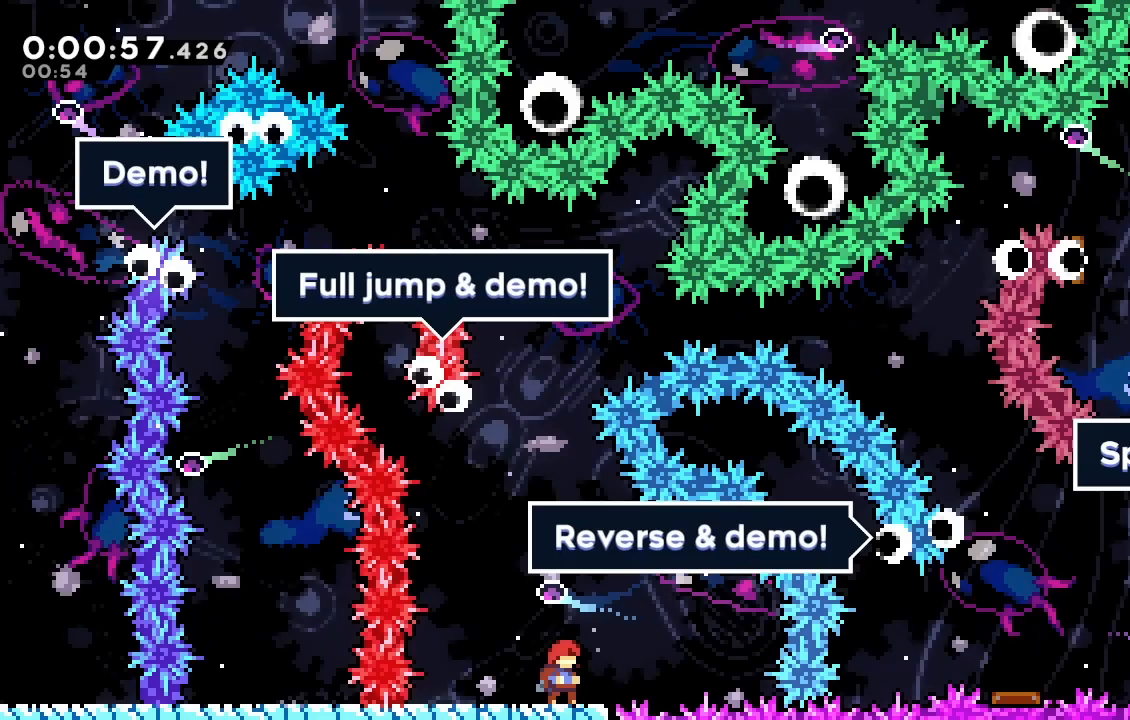
{"keys": ["a", "dash", "s"], "events": [[167, "jump", "down"], [400, "jump", "up"], [467, "a", "down"], [467, "dash", "down"], [467, "s", "down"]]}
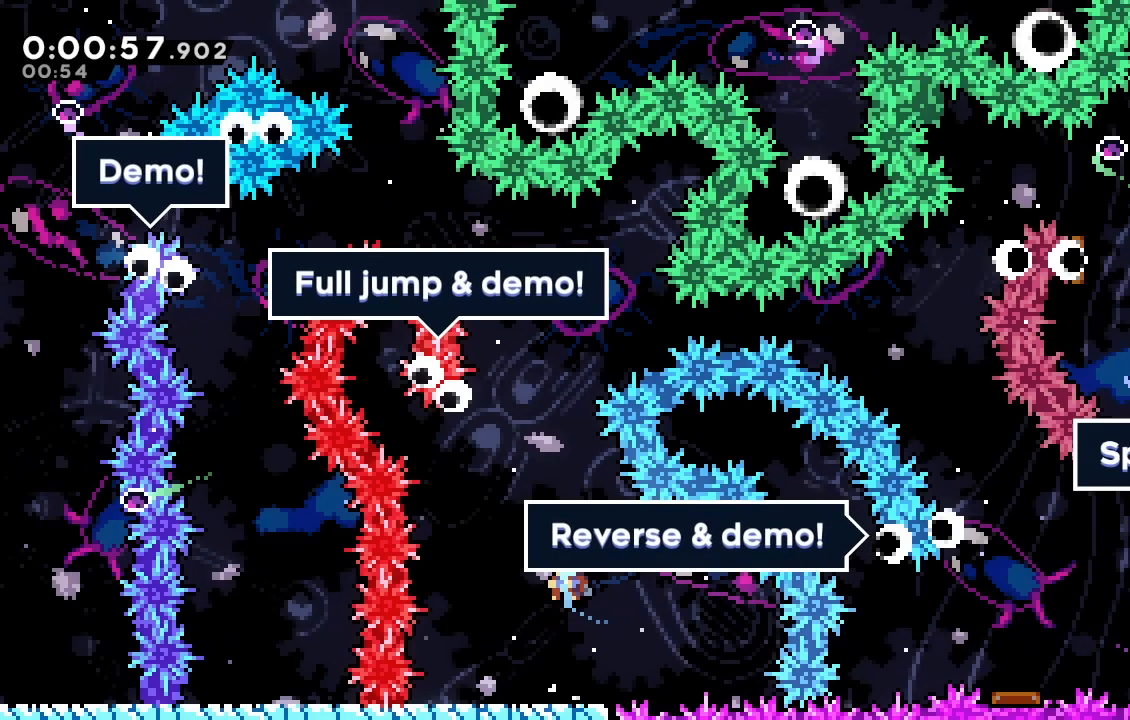
{"keys": ["d", "jump"], "events": [[100, "a", "up"], [100, "dash", "up"], [100, "s", "up"], [133, "d", "down"], [133, "jump", "down"], [233, "d", "up"], [467, "d", "down"]]}
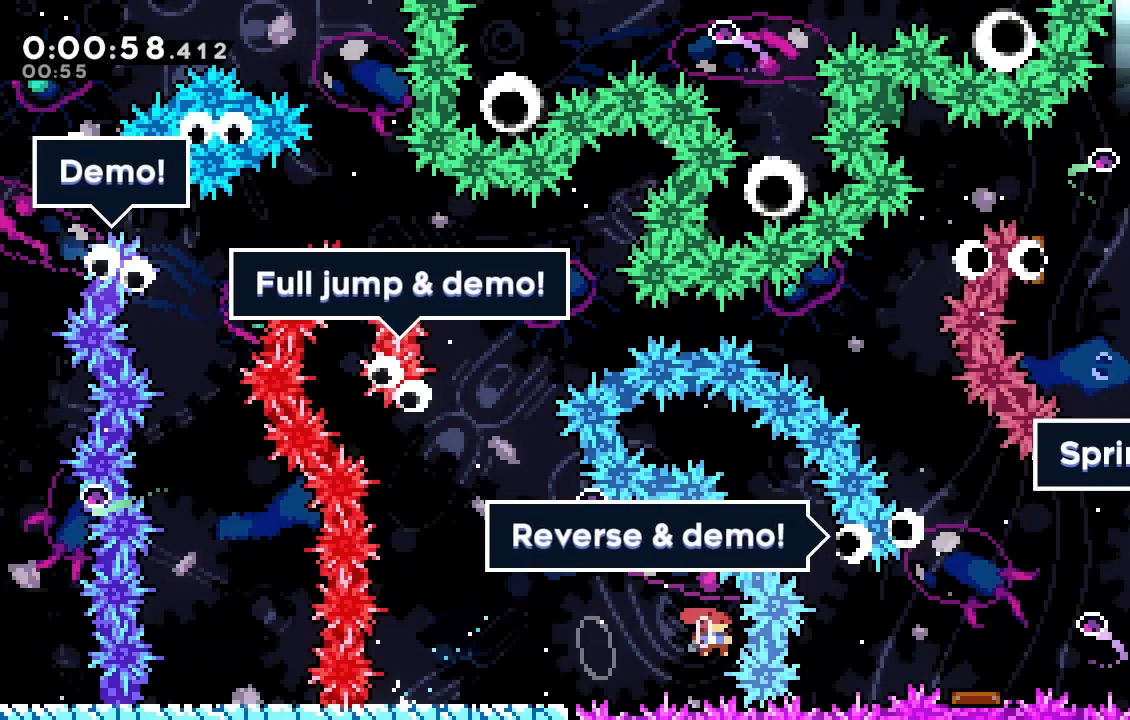
{"keys": ["jump"], "events": [[33, "demo", "down"], [167, "demo", "up"], [433, "d", "up"]]}
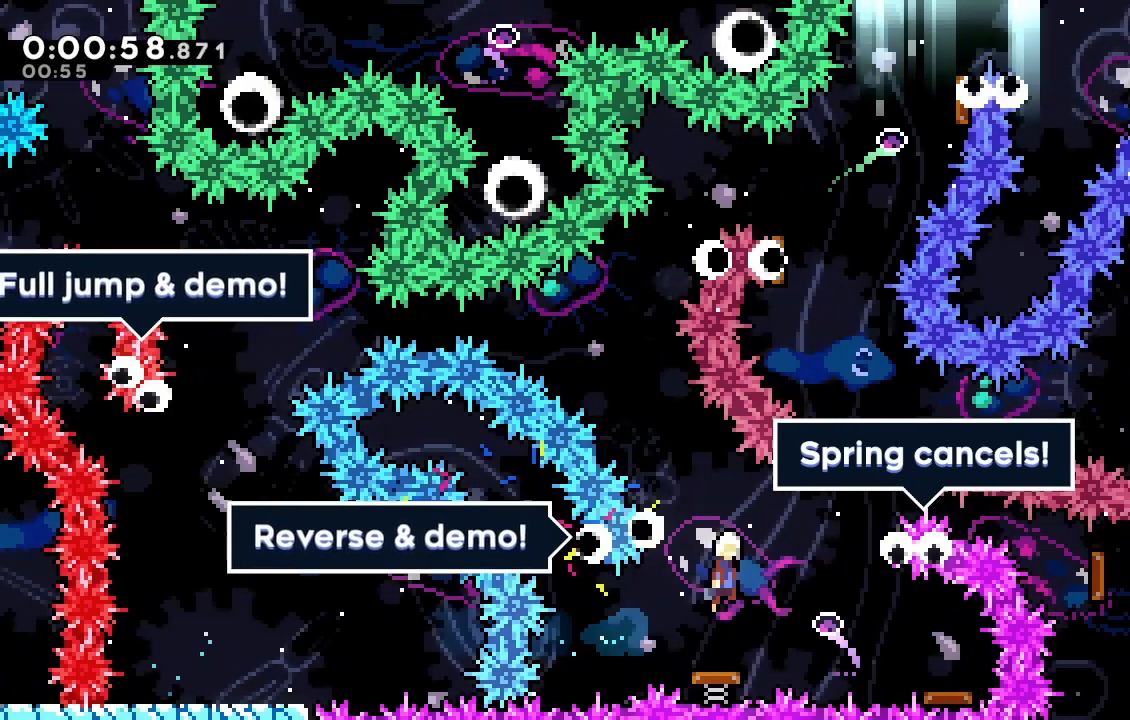
{"keys": ["jump"], "events": [[133, "a", "down"], [267, "a", "up"]]}
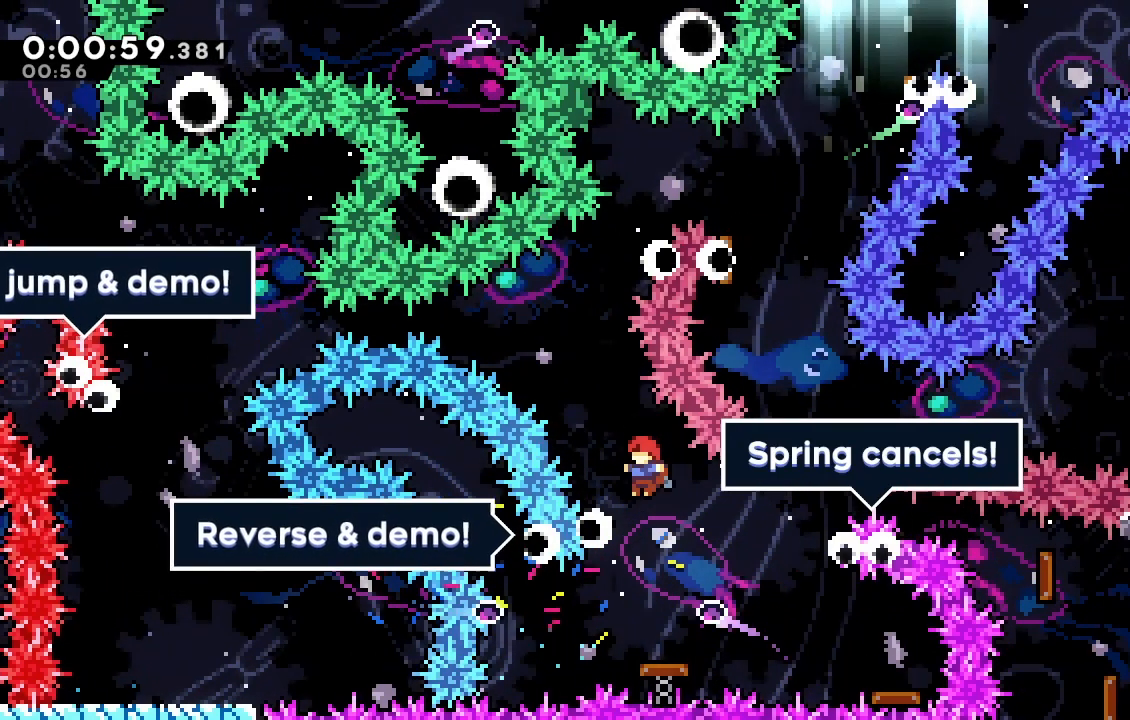
{"keys": ["d", "jump"], "events": [[200, "d", "down"]]}
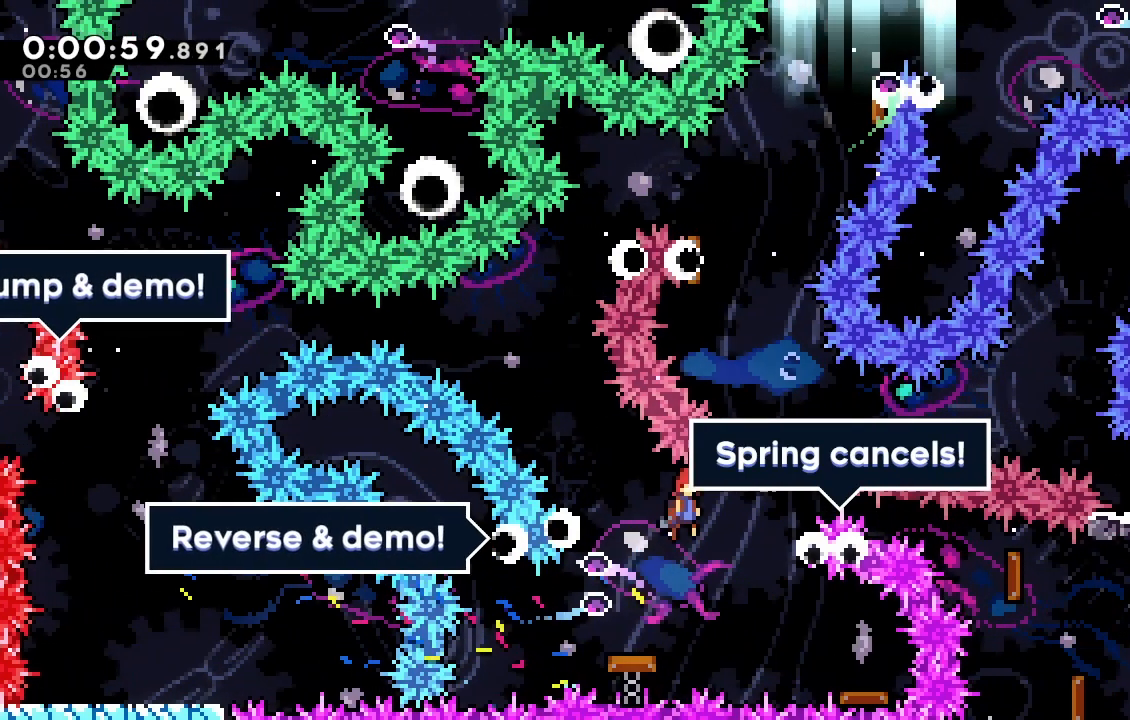
{"keys": ["a", "jump"], "events": [[167, "w", "down"], [200, "d", "up"], [300, "demo", "down"], [400, "demo", "up"], [433, "a", "down"], [500, "w", "up"]]}
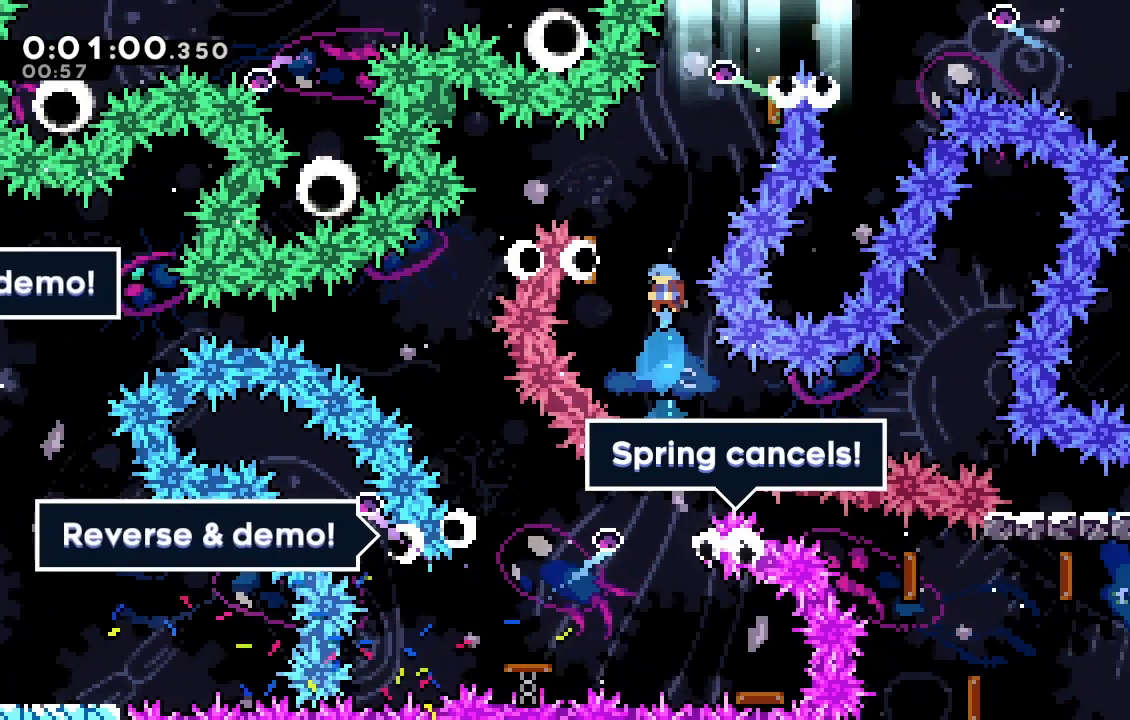
{"keys": ["d", "jump"], "events": [[267, "a", "up"], [267, "w", "down"], [333, "demo", "down"], [467, "demo", "up"], [467, "w", "up"], [500, "d", "down"]]}
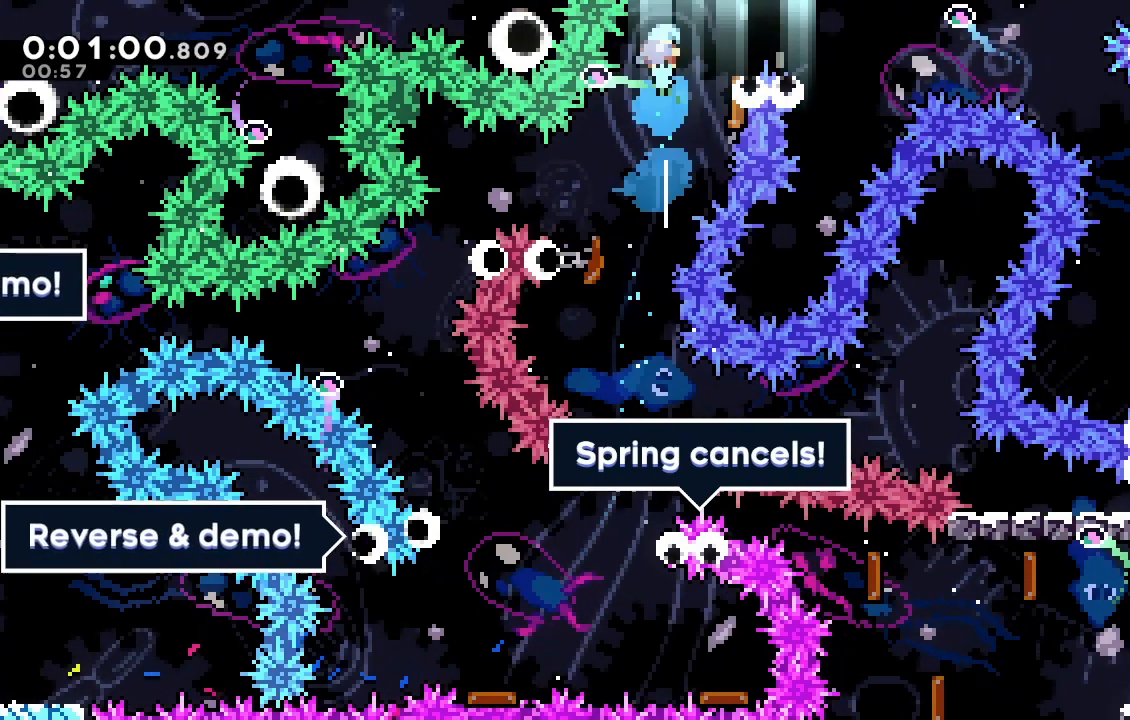
{"keys": ["demo", "jump", "w"], "events": [[233, "d", "up"], [333, "d", "down"], [433, "d", "up"], [433, "demo", "down"], [433, "w", "down"]]}
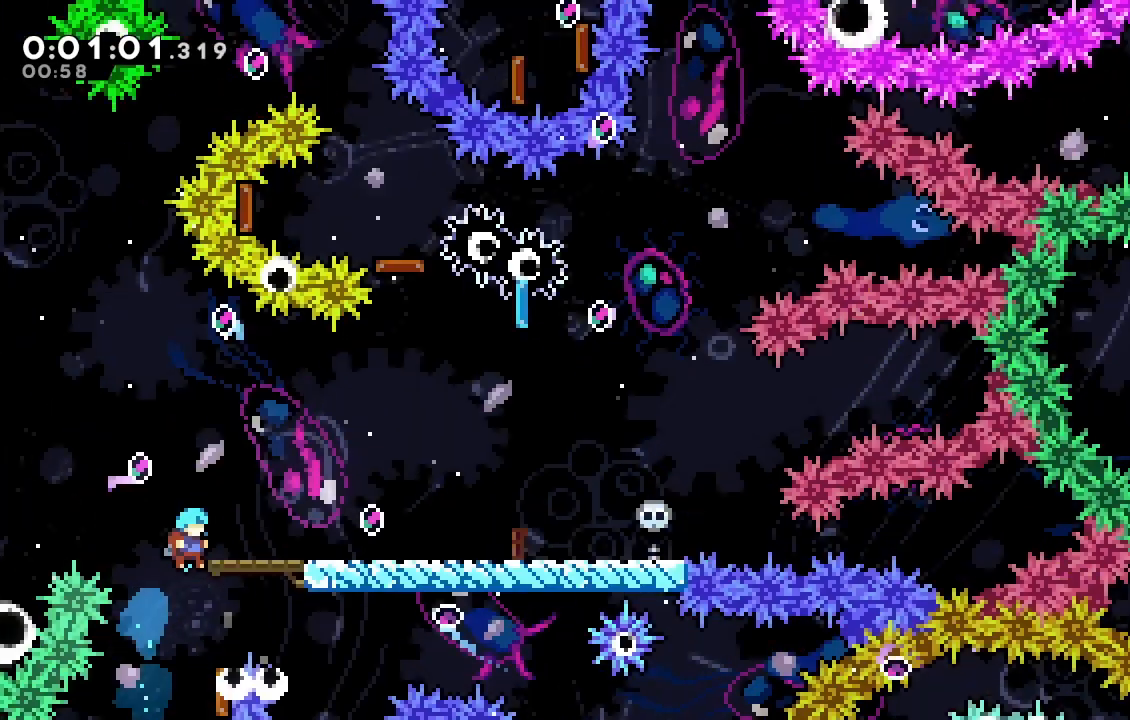
{"keys": [], "events": [[67, "demo", "up"], [200, "jump", "up"], [200, "w", "up"]]}
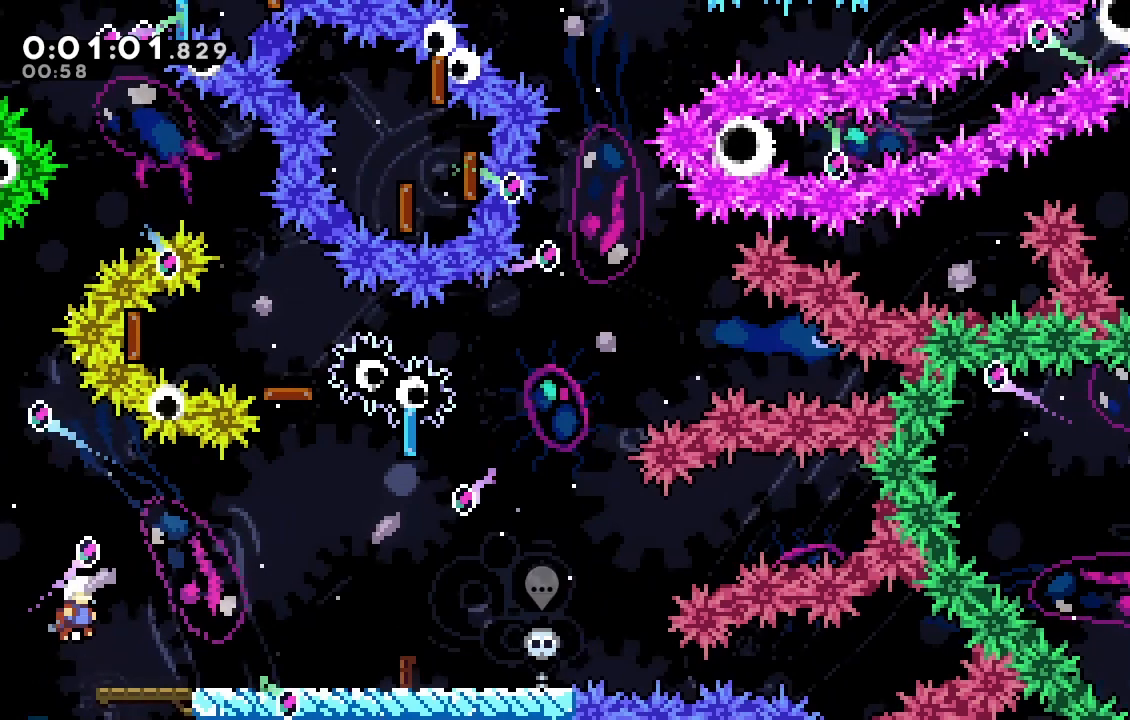
{"keys": ["d"], "events": [[400, "d", "down"]]}
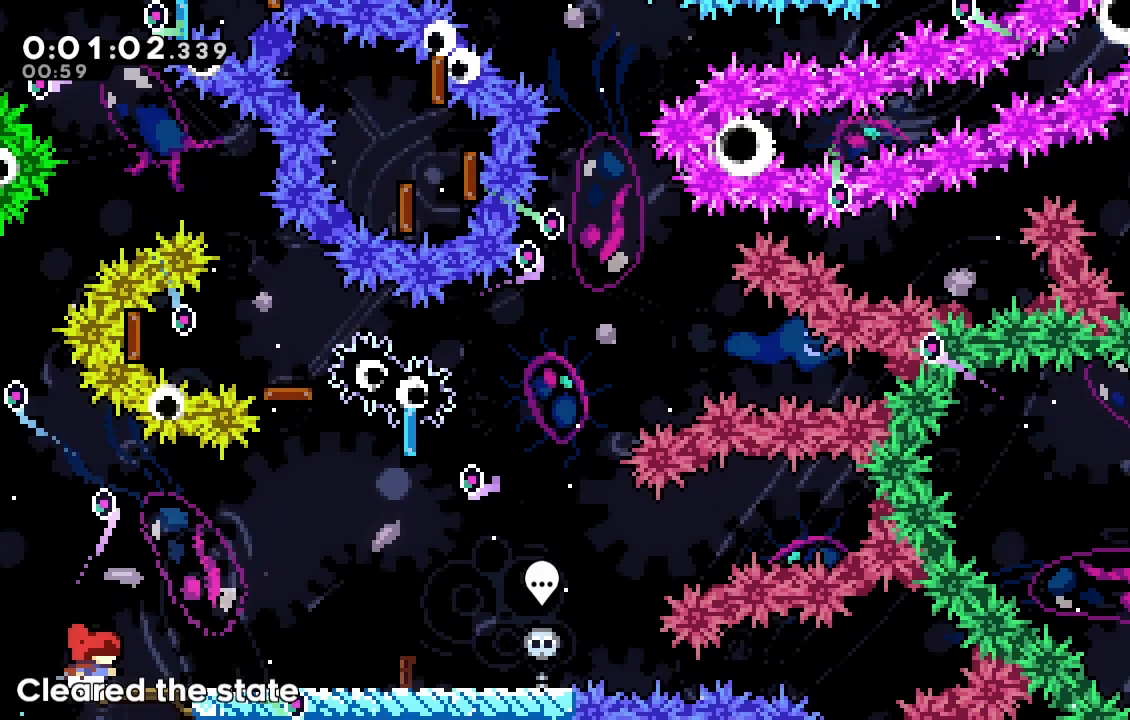
{"keys": ["d", "jump"], "events": [[100, "d", "up"], [367, "d", "down"], [467, "jump", "down"]]}
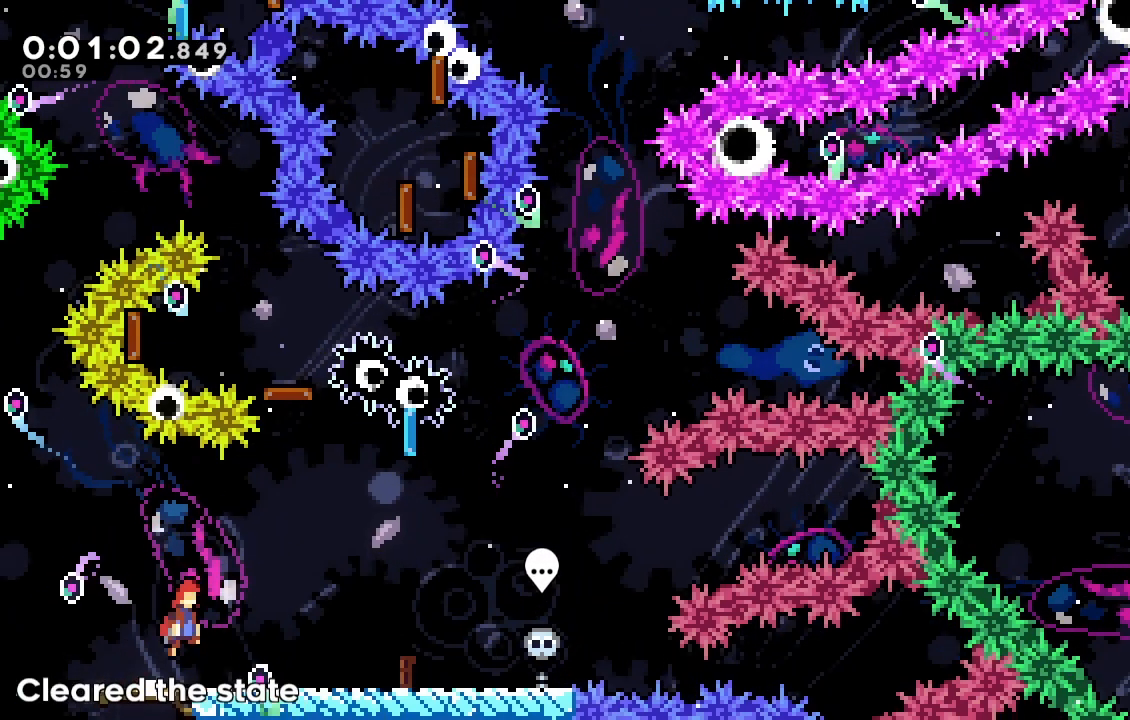
{"keys": ["d"], "events": [[33, "jump", "up"]]}